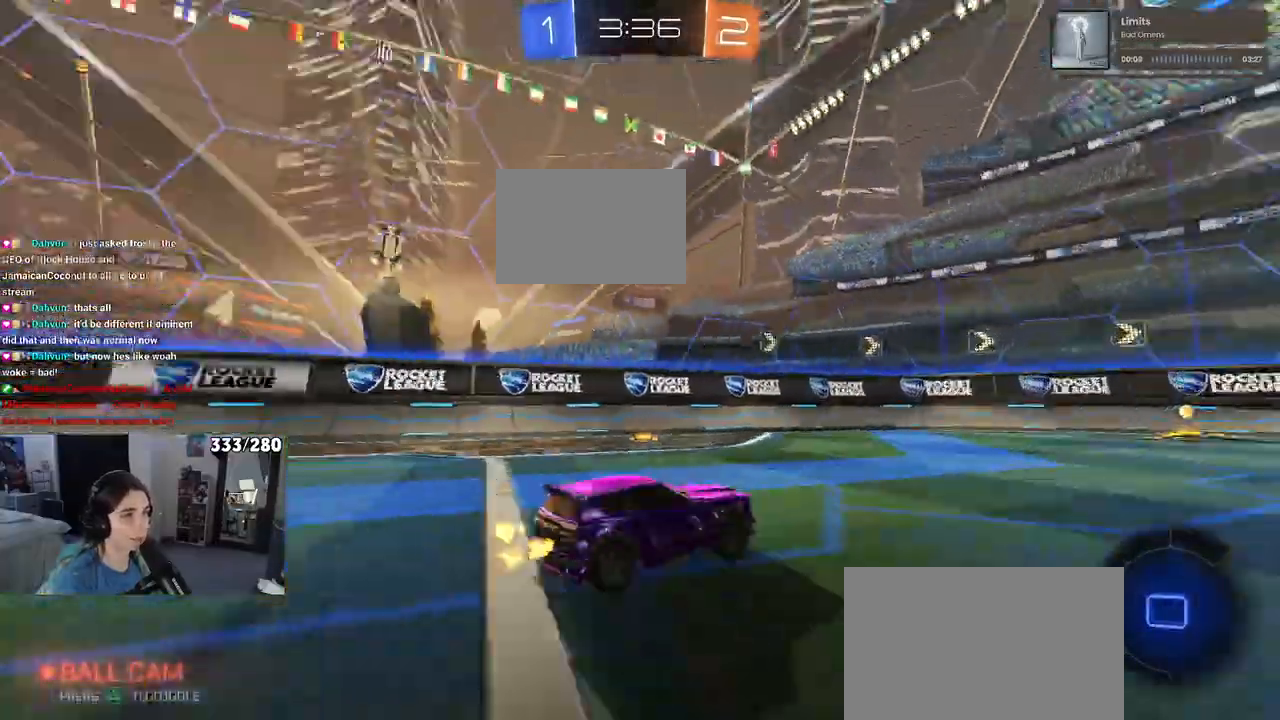
Gameplay with a controller (PlayStation layout); each line is a JSON object with the inputs held at the frame after it. "events" lists button and stick changes between this image and that frame as [ms after this image, input, new state], when the widget could be followed in between.
{"buttons": ["R2"], "left_stick": "center", "right_stick": "center", "events": [[17, "TRIANGLE", "up"]]}
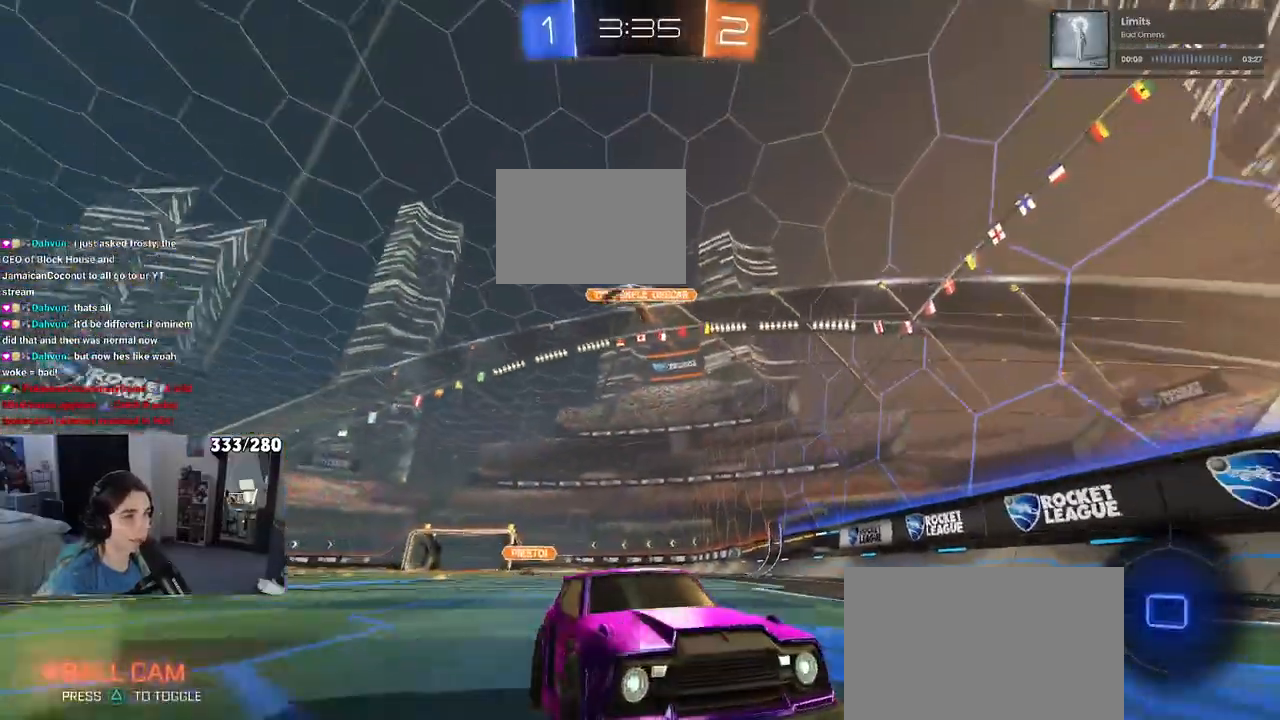
{"buttons": ["R1", "R2"], "left_stick": "center", "right_stick": "center", "events": [[83, "left_stick", "right"], [117, "SQUARE", "down"], [283, "SQUARE", "up"], [350, "left_stick", "center"], [467, "R1", "down"]]}
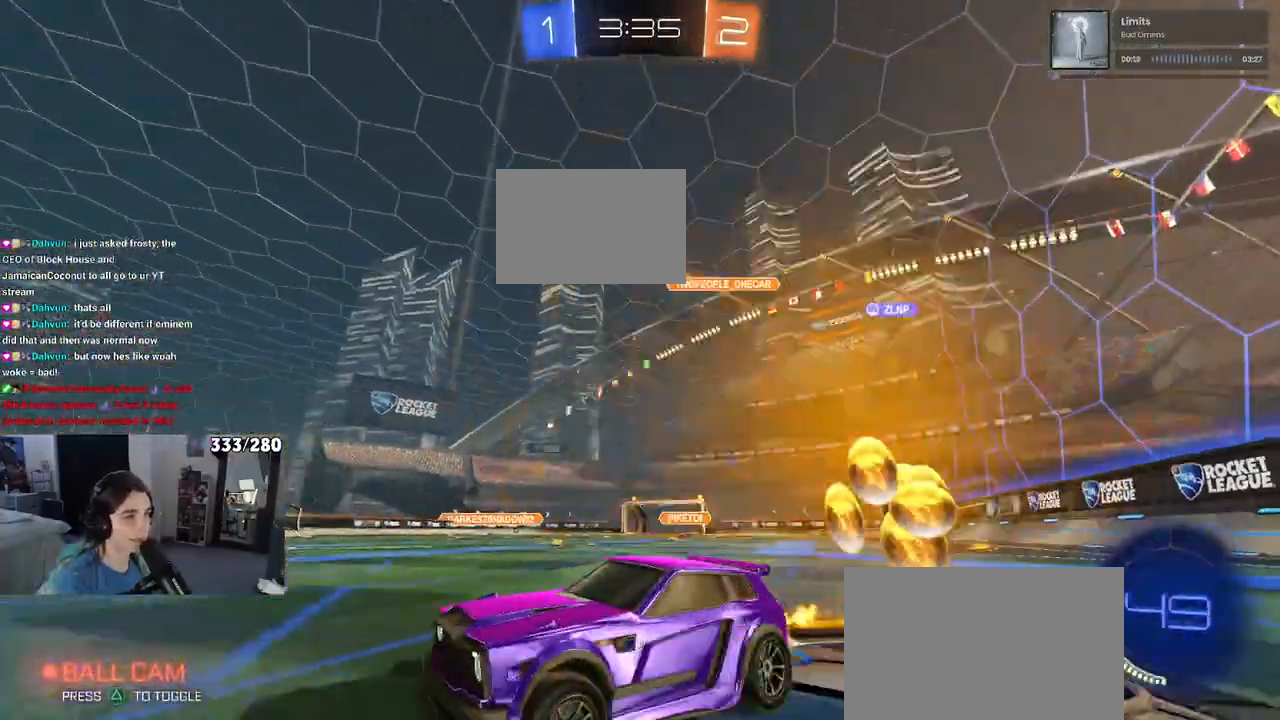
{"buttons": ["R2"], "left_stick": "center", "right_stick": "center", "events": [[50, "left_stick", "right"], [183, "left_stick", "center"], [300, "left_stick", "right"], [367, "R1", "up"], [467, "left_stick", "center"]]}
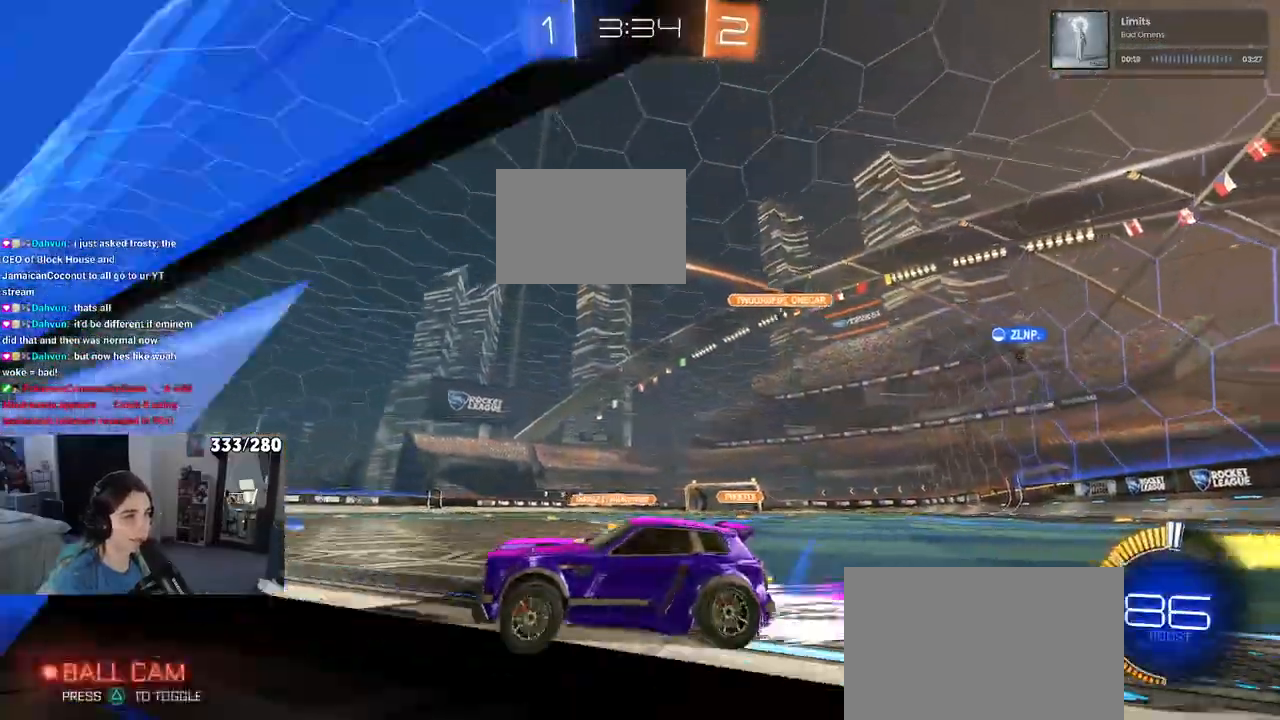
{"buttons": ["CROSS", "R2"], "left_stick": "right", "right_stick": "center", "events": [[217, "left_stick", "left"], [400, "CROSS", "down"], [467, "left_stick", "right"]]}
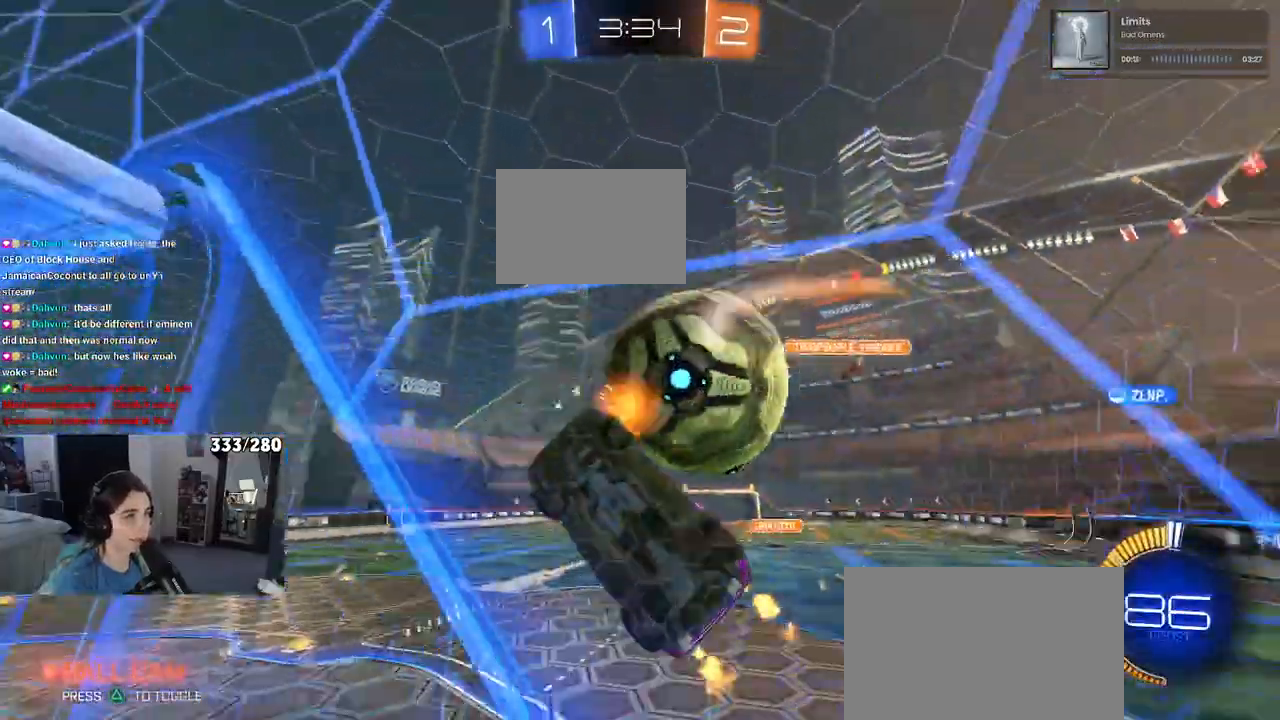
{"buttons": ["R2"], "left_stick": "center", "right_stick": "center", "events": [[17, "CROSS", "up"], [83, "CROSS", "down"], [83, "left_stick", "up-right"], [217, "CROSS", "up"], [250, "left_stick", "center"]]}
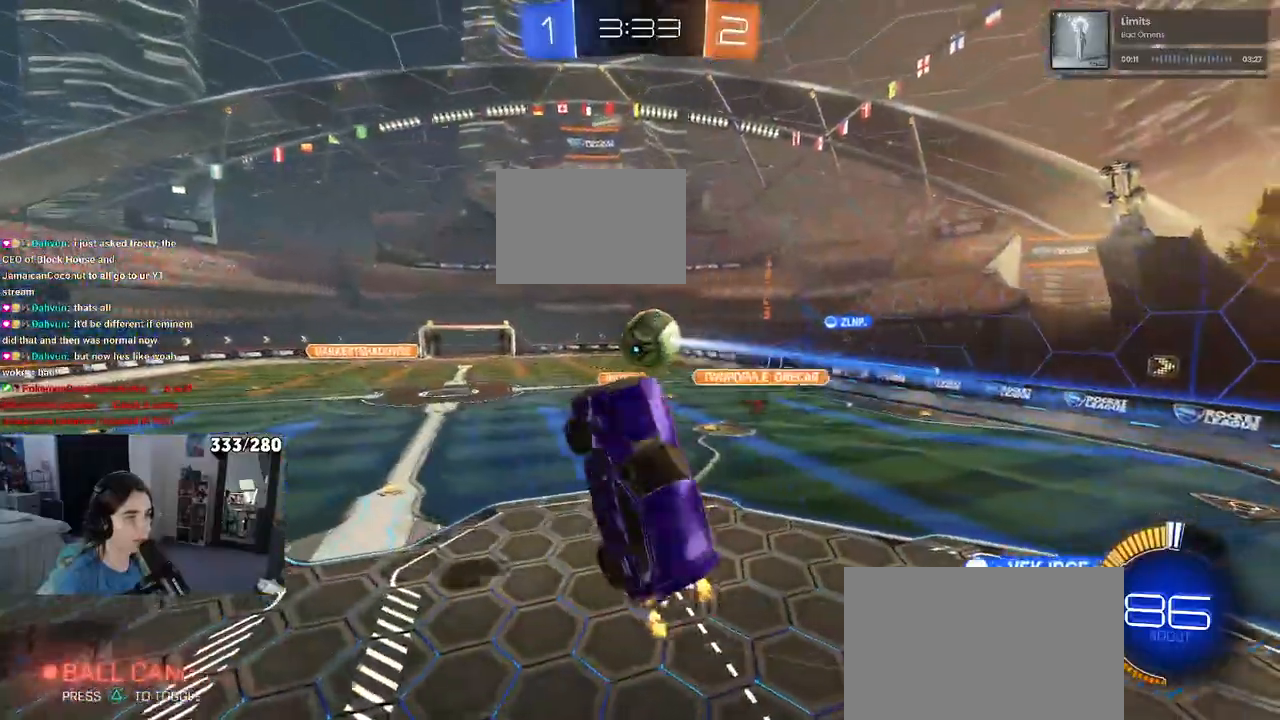
{"buttons": ["R2"], "left_stick": "right", "right_stick": "center", "events": [[133, "left_stick", "right"]]}
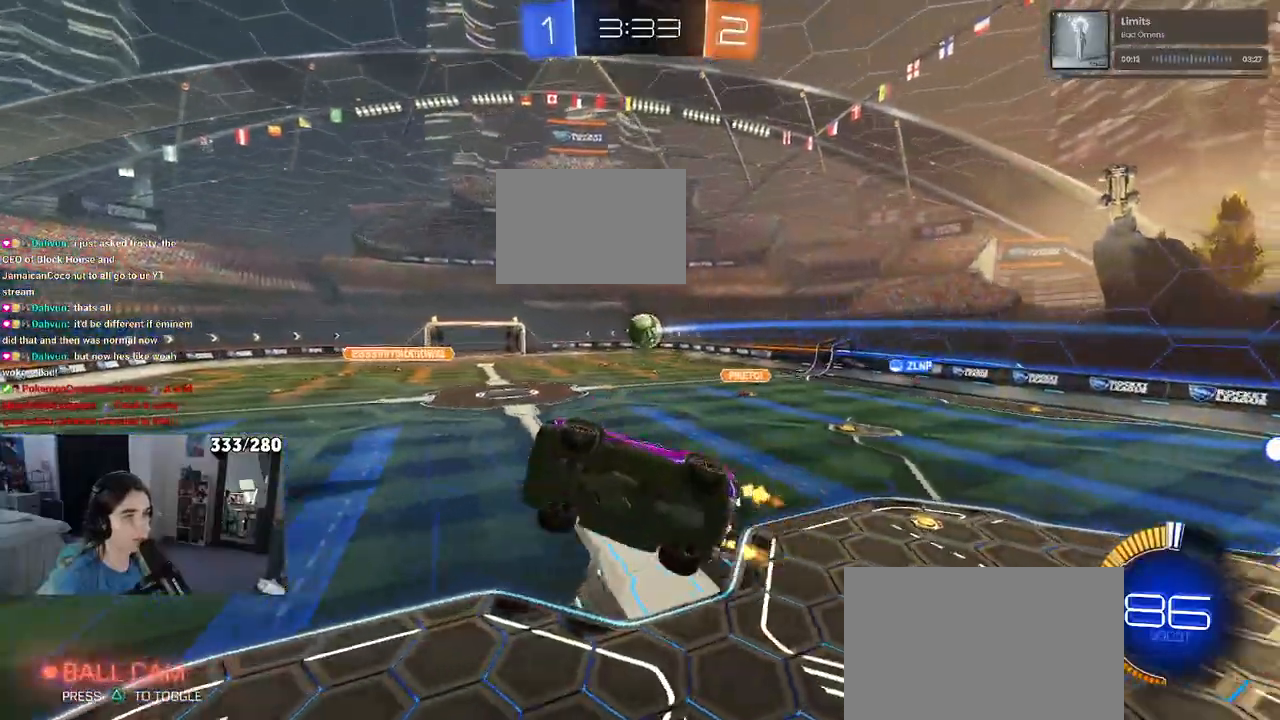
{"buttons": ["R2"], "left_stick": "left", "right_stick": "center", "events": [[17, "left_stick", "center"], [217, "SQUARE", "down"], [217, "left_stick", "left"], [467, "SQUARE", "up"]]}
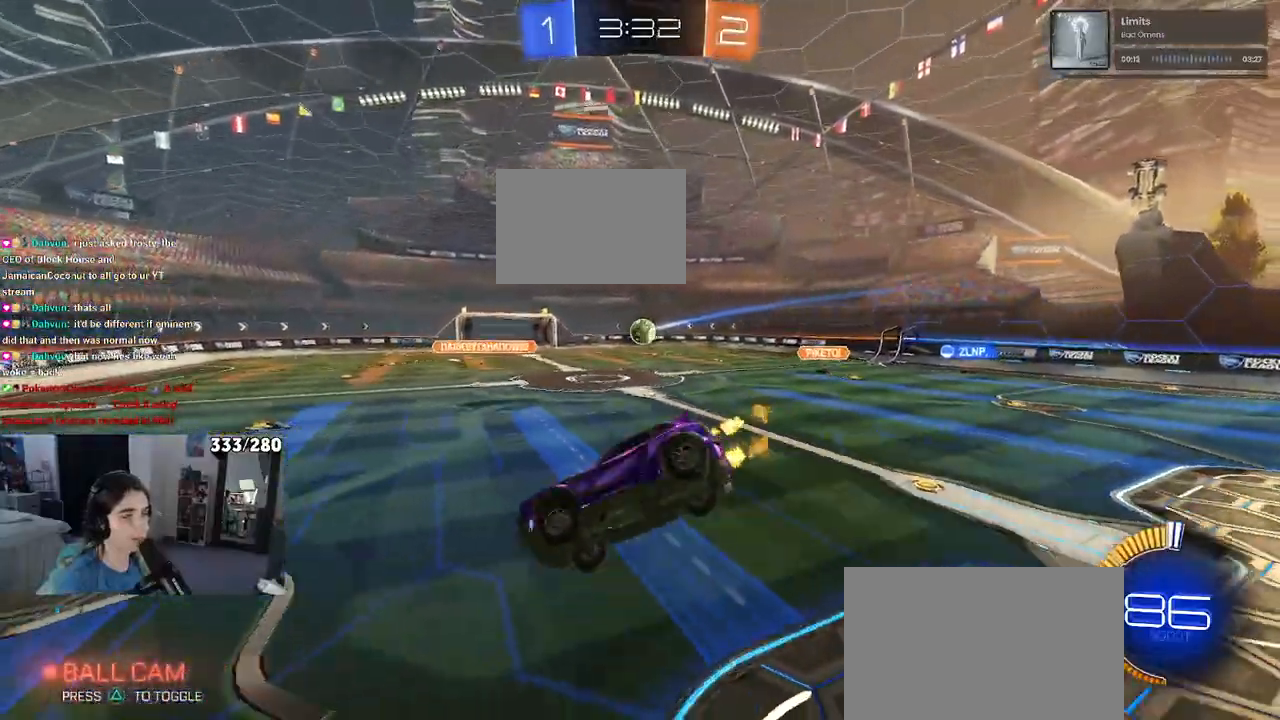
{"buttons": ["R2"], "left_stick": "center", "right_stick": "center", "events": [[17, "left_stick", "center"], [250, "left_stick", "down-left"], [450, "left_stick", "center"]]}
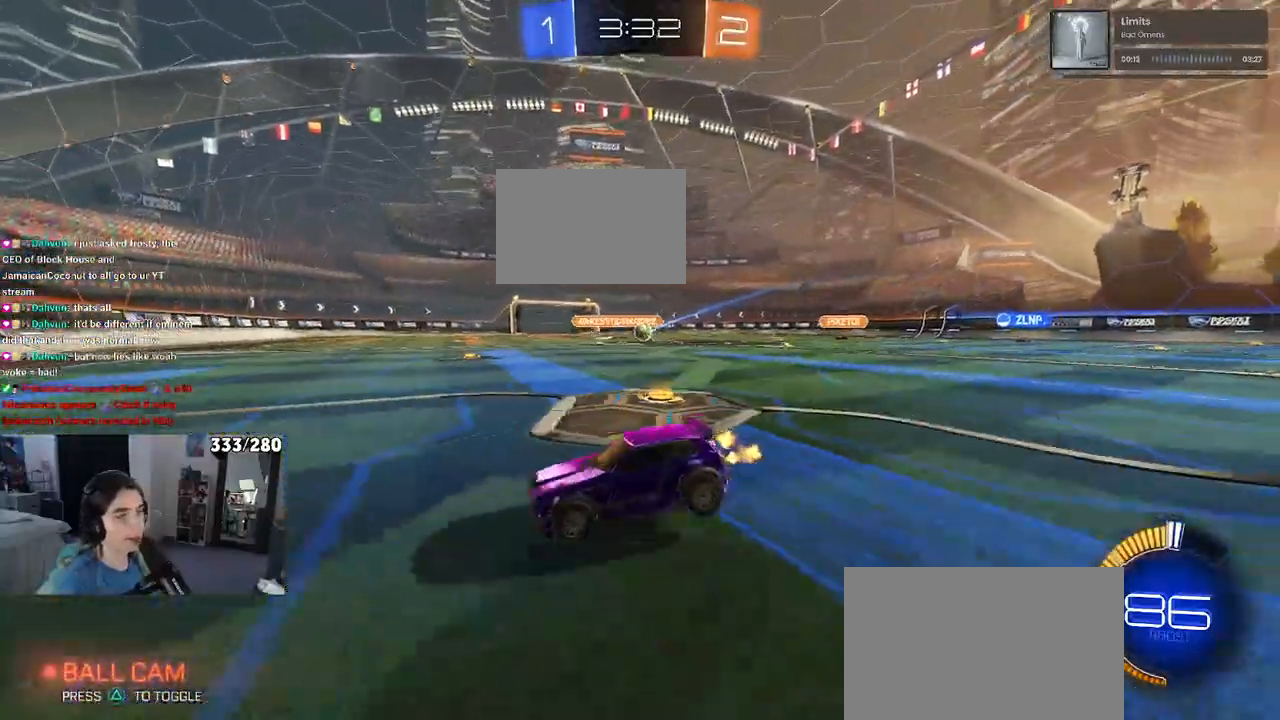
{"buttons": ["R2"], "left_stick": "left", "right_stick": "center", "events": [[33, "left_stick", "left"]]}
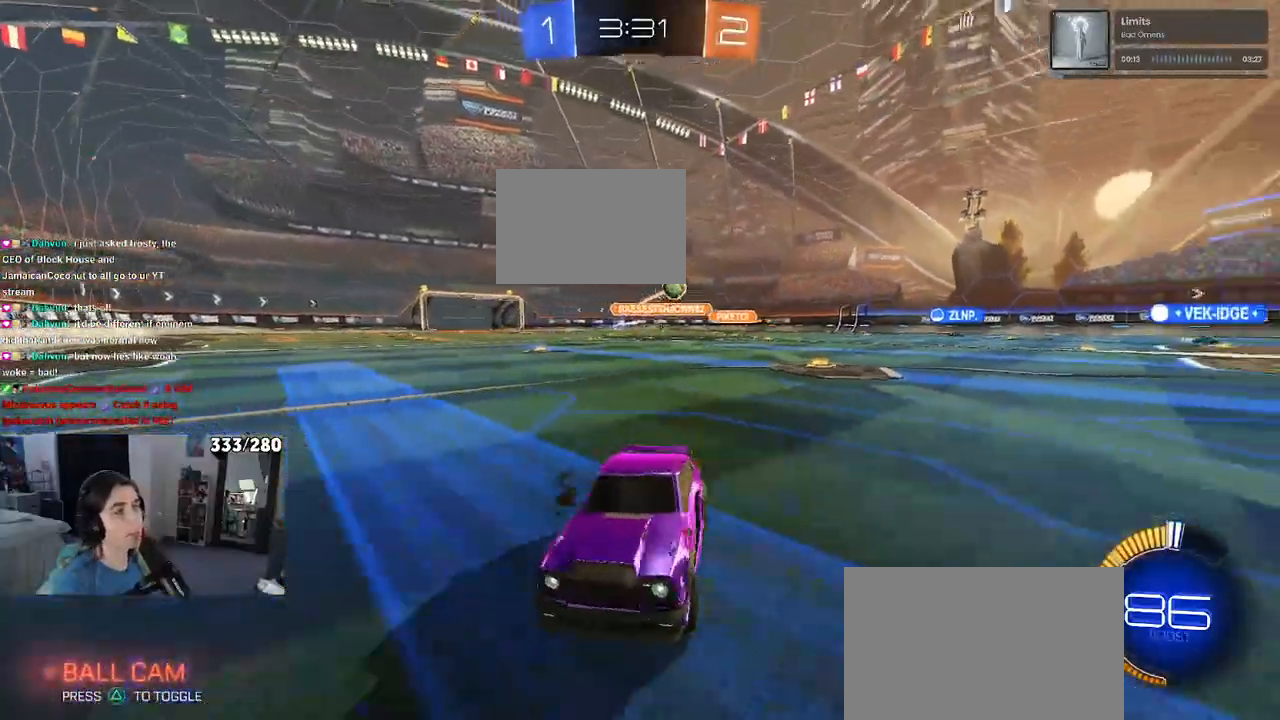
{"buttons": ["R2"], "left_stick": "left", "right_stick": "center", "events": []}
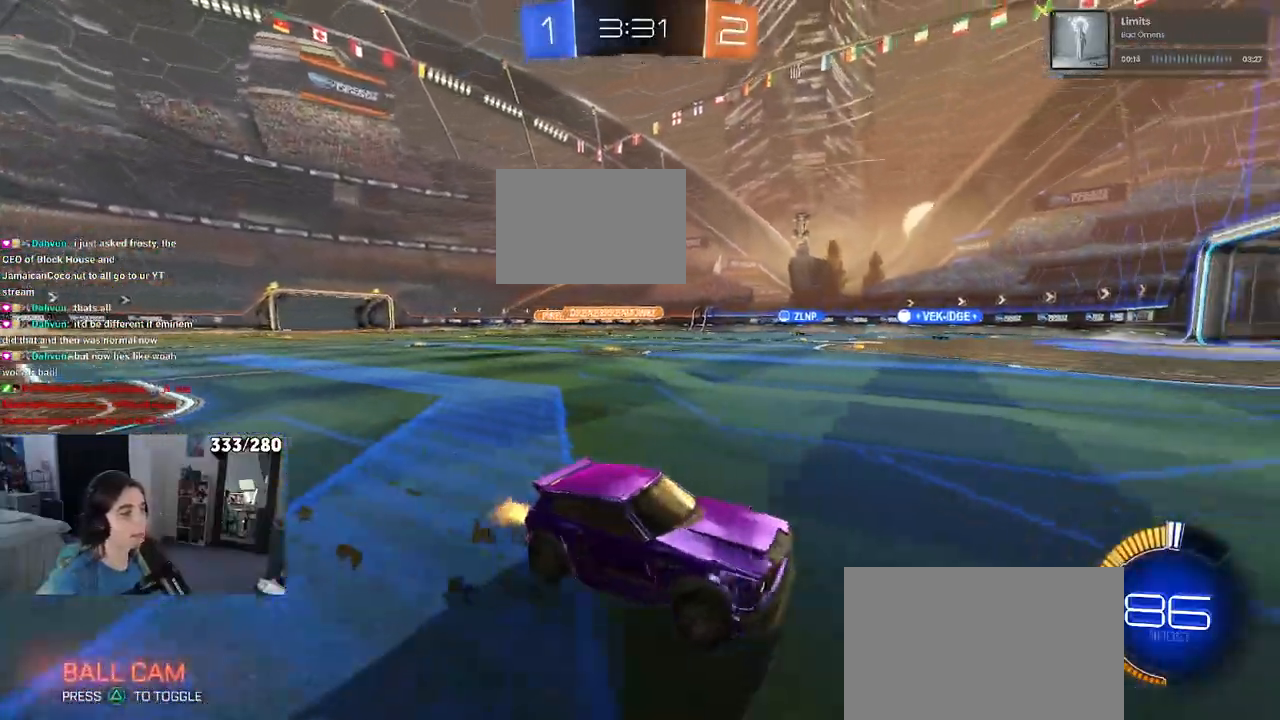
{"buttons": ["R2"], "left_stick": "center", "right_stick": "center", "events": [[183, "left_stick", "center"]]}
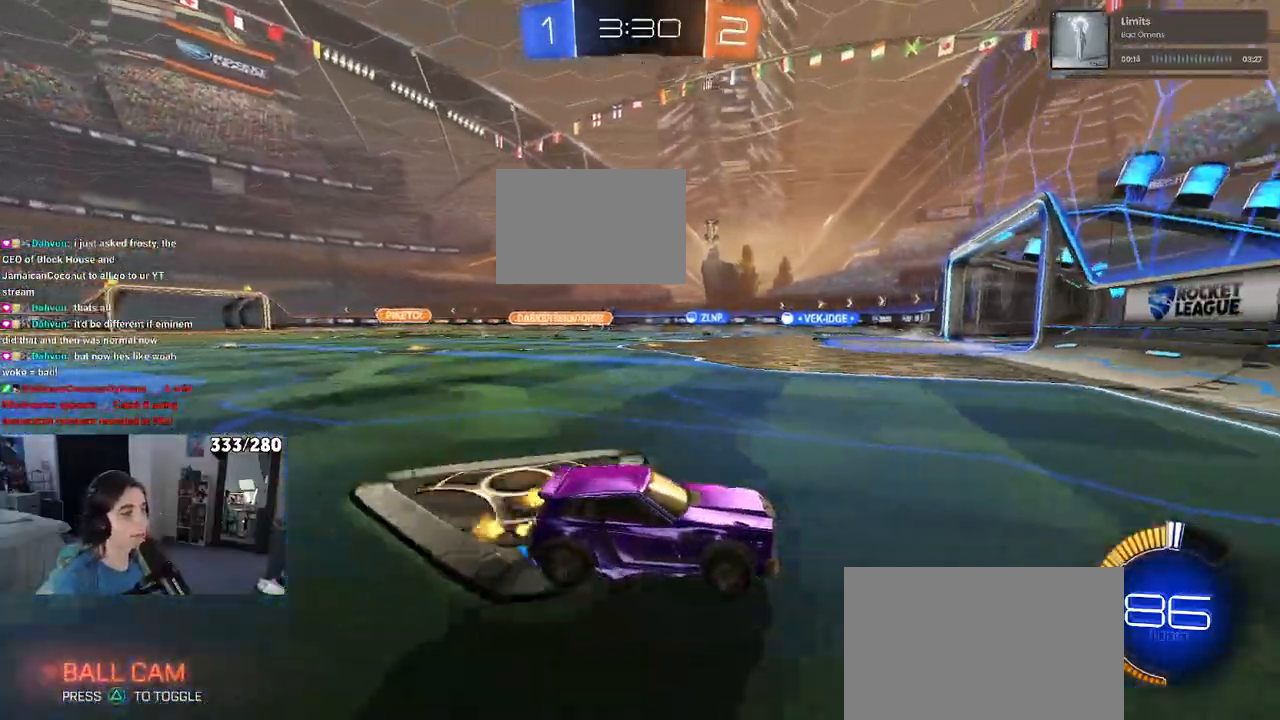
{"buttons": ["R2"], "left_stick": "left", "right_stick": "center", "events": [[217, "SQUARE", "down"], [217, "left_stick", "left"], [367, "SQUARE", "up"]]}
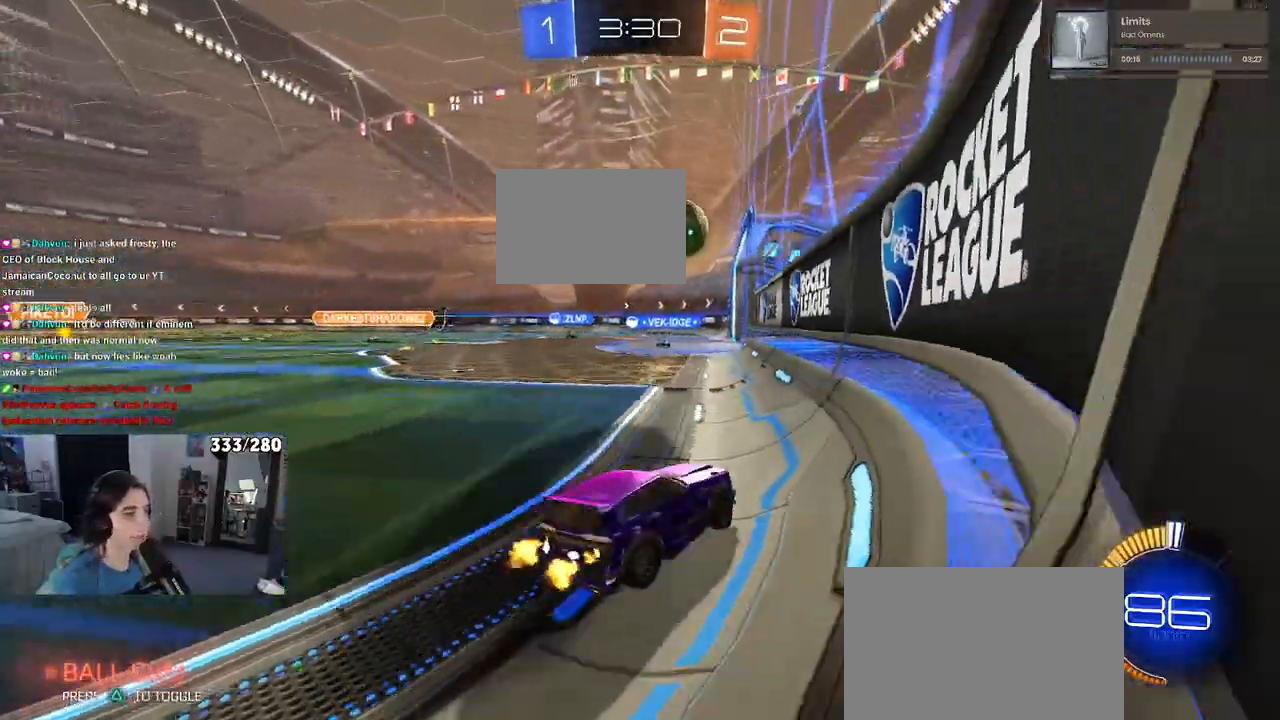
{"buttons": ["R2"], "left_stick": "right", "right_stick": "center", "events": [[67, "left_stick", "center"], [200, "L2", "down"], [250, "R2", "up"], [400, "R2", "down"], [400, "left_stick", "right"], [433, "L2", "up"]]}
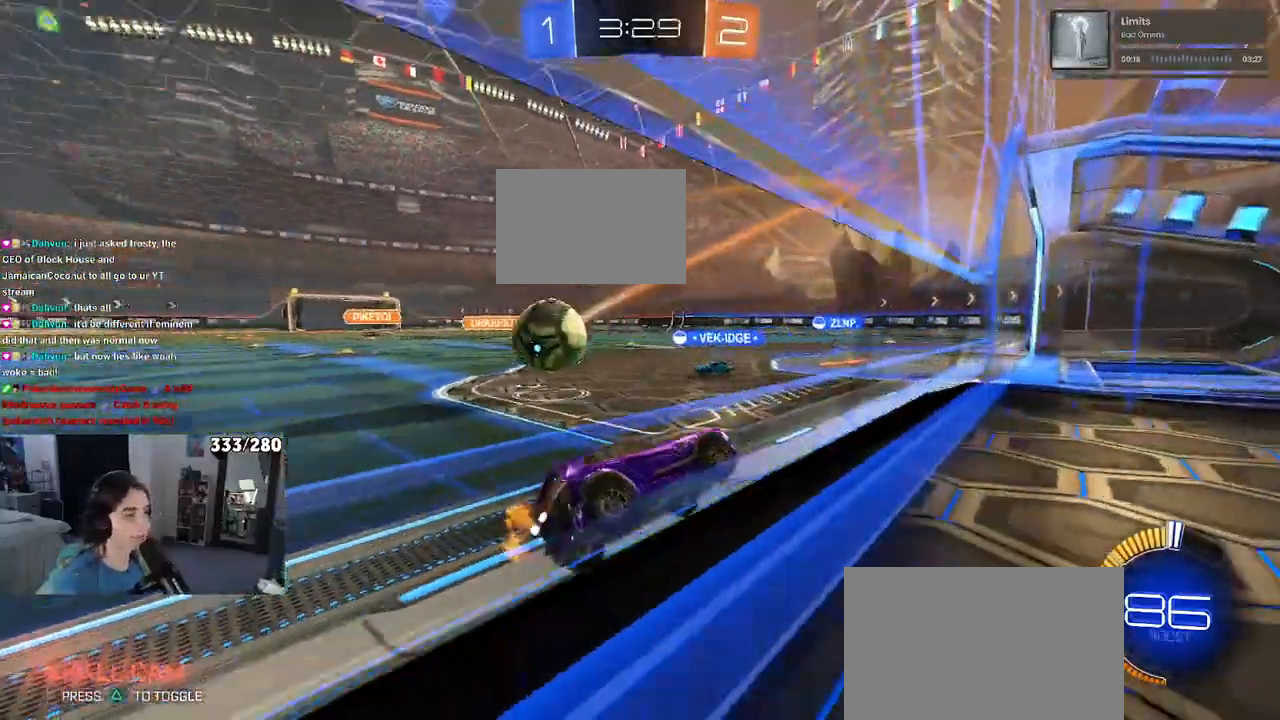
{"buttons": ["R2"], "left_stick": "left", "right_stick": "center", "events": [[100, "left_stick", "center"], [183, "left_stick", "left"]]}
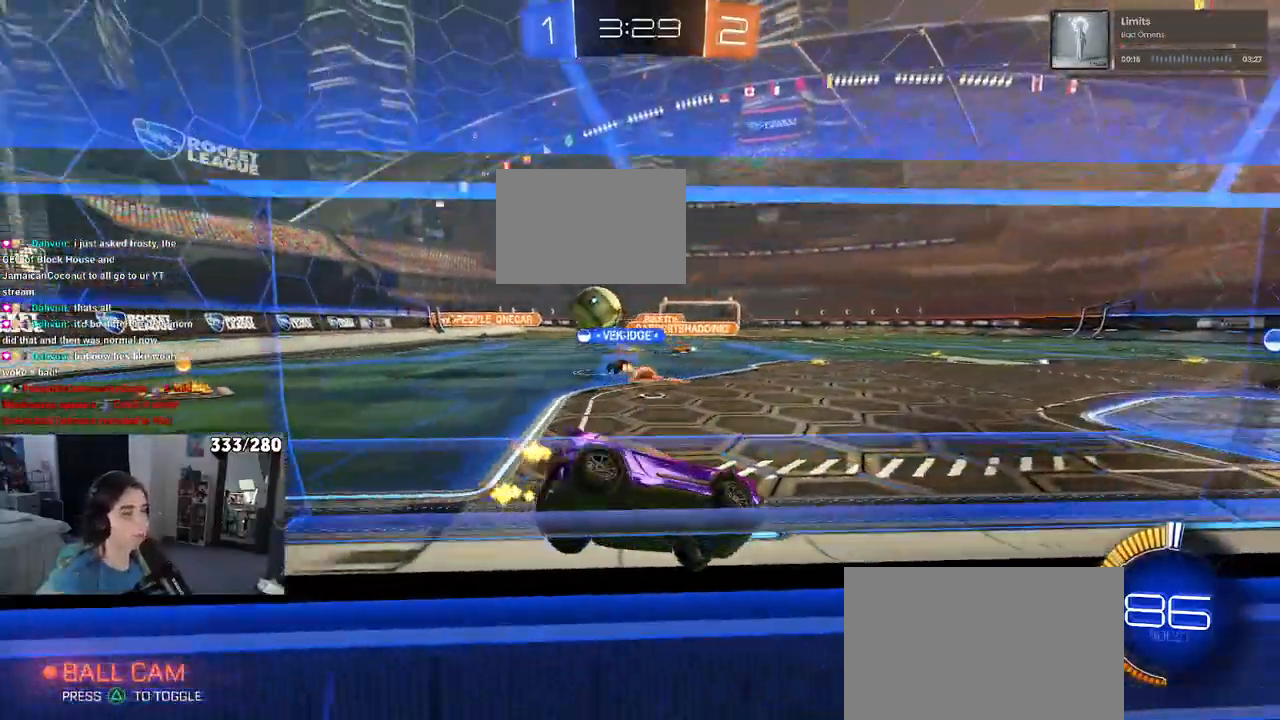
{"buttons": ["R2"], "left_stick": "left", "right_stick": "center", "events": []}
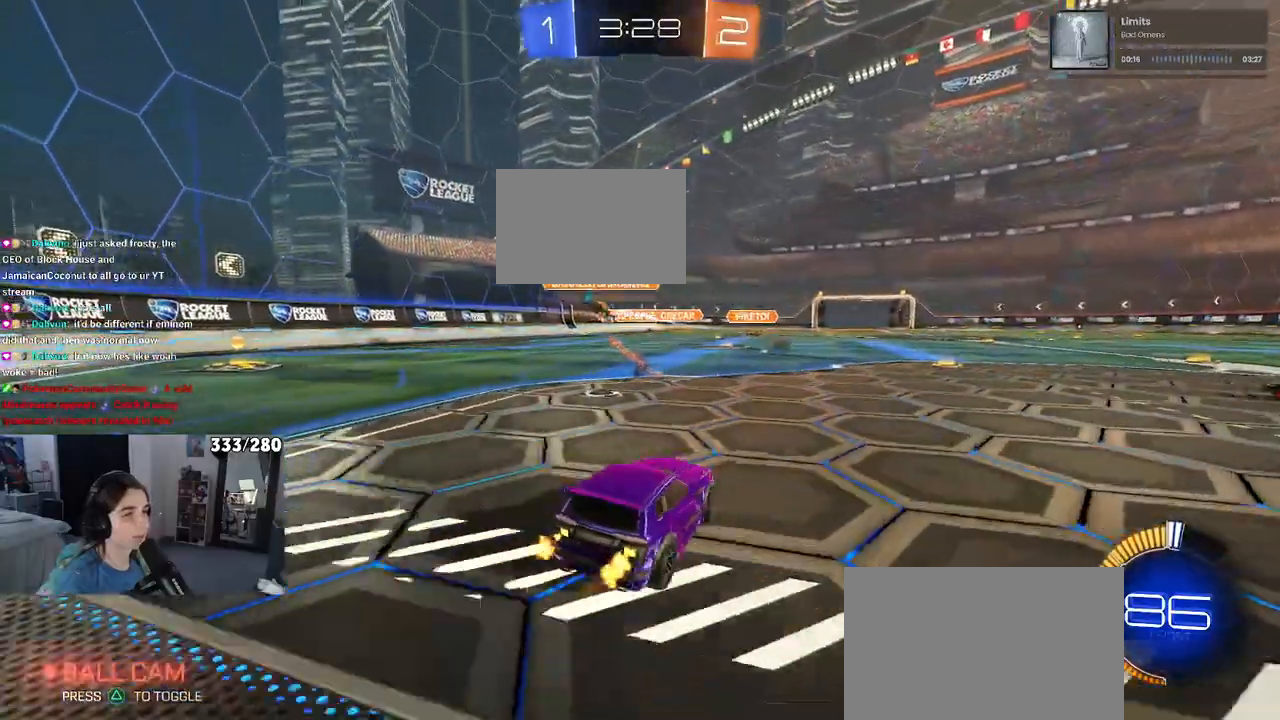
{"buttons": ["R2"], "left_stick": "left", "right_stick": "center", "events": []}
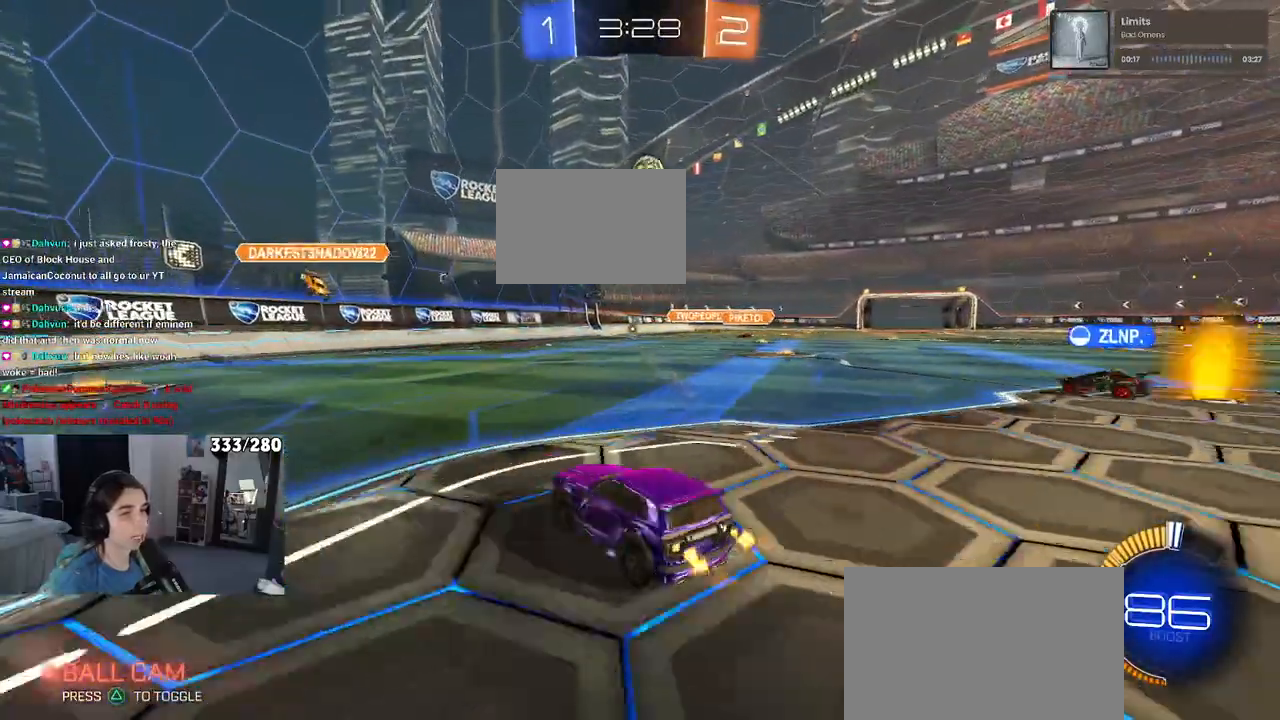
{"buttons": ["R2"], "left_stick": "right", "right_stick": "center", "events": [[83, "R1", "down"], [250, "left_stick", "center"], [267, "R1", "up"], [467, "left_stick", "right"]]}
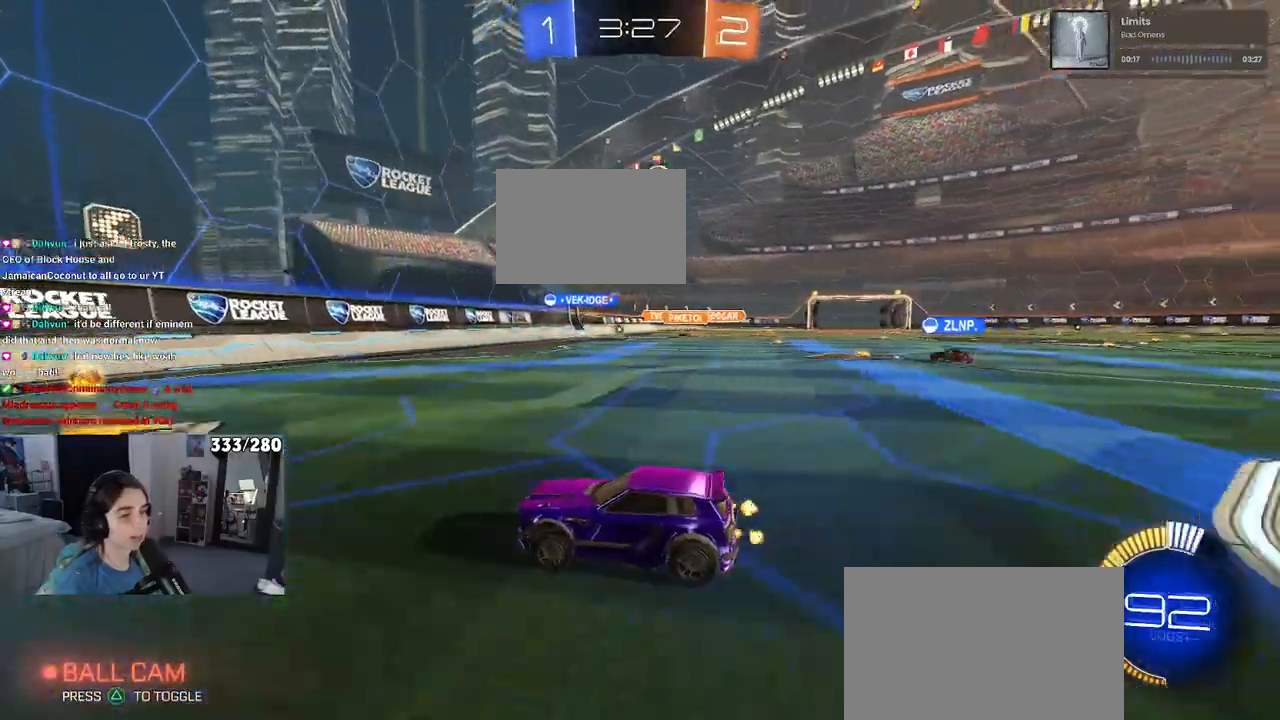
{"buttons": ["R2"], "left_stick": "center", "right_stick": "center", "events": [[117, "left_stick", "center"]]}
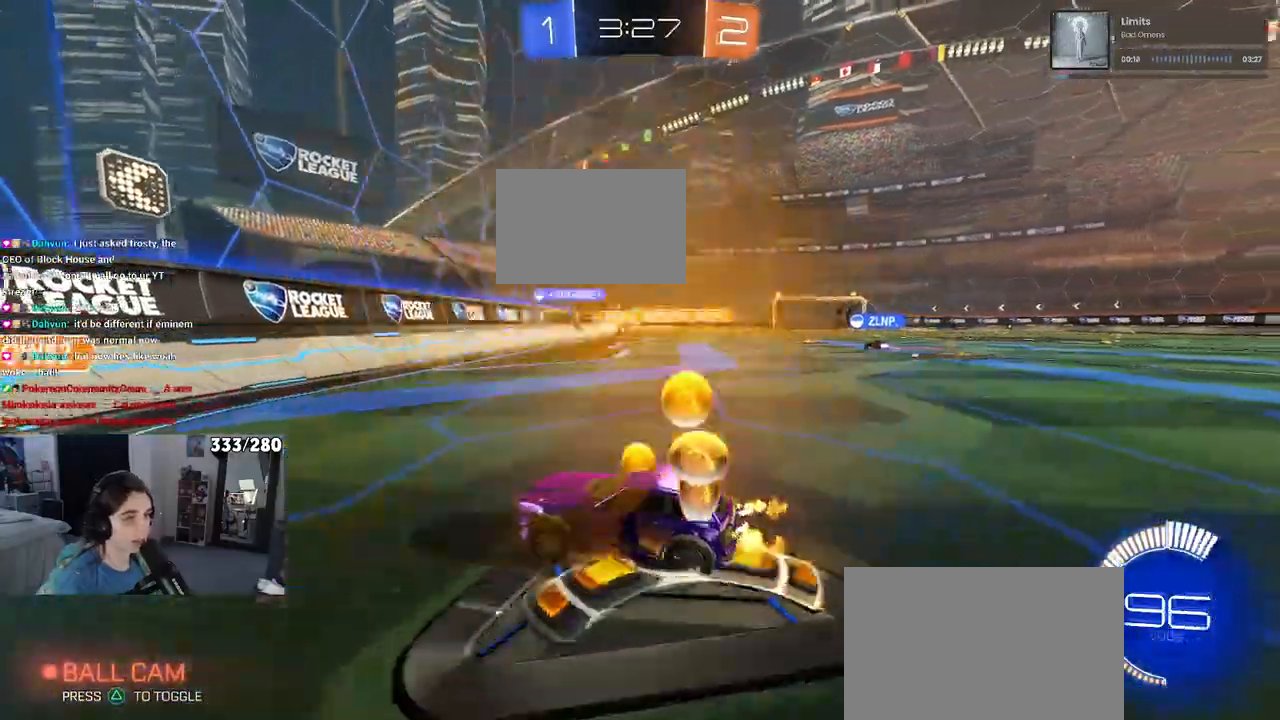
{"buttons": ["R1", "R2"], "left_stick": "right", "right_stick": "center", "events": [[17, "left_stick", "right"], [183, "R1", "down"]]}
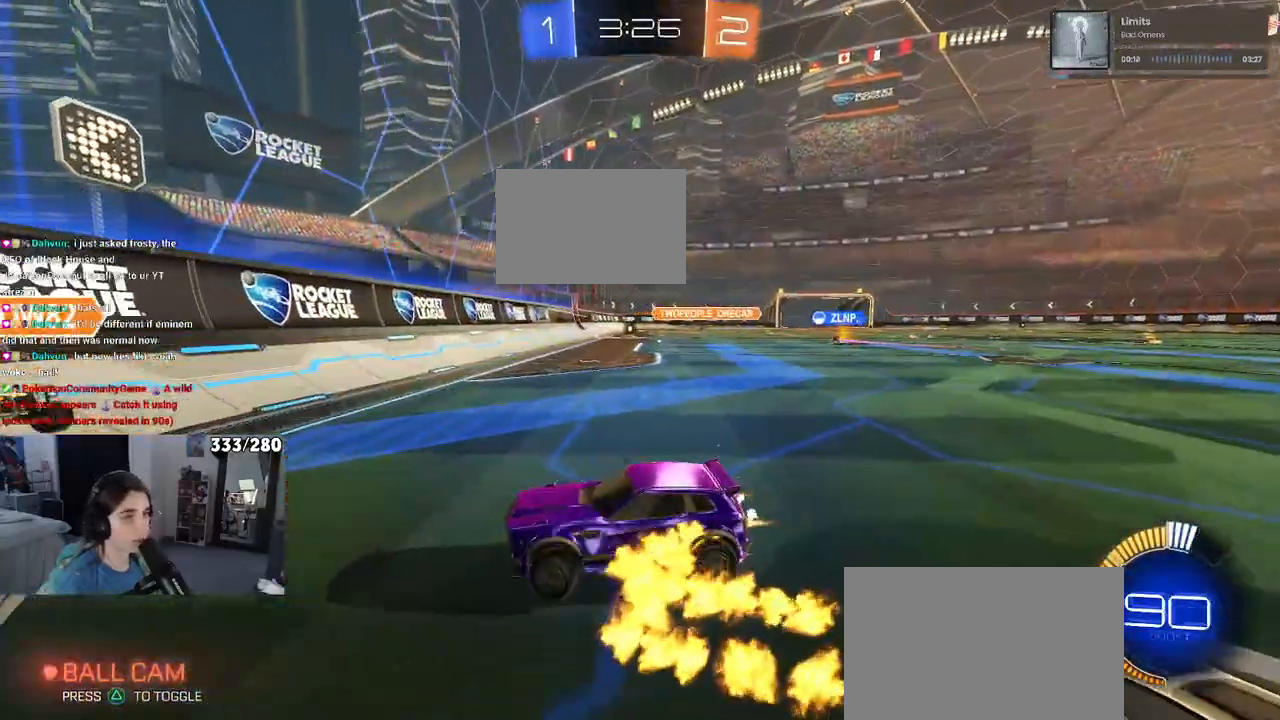
{"buttons": ["R2"], "left_stick": "right", "right_stick": "center", "events": [[167, "R1", "up"]]}
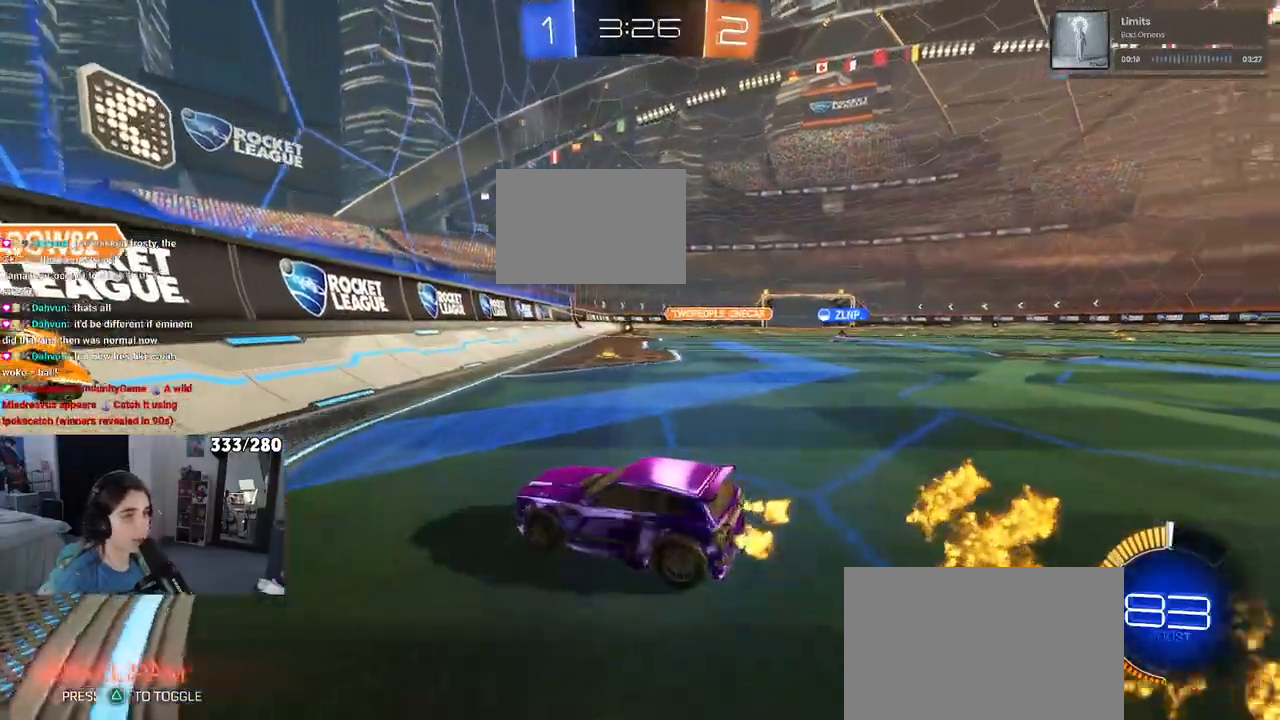
{"buttons": ["R1", "R2"], "left_stick": "center", "right_stick": "center", "events": [[150, "R1", "down"], [450, "left_stick", "center"]]}
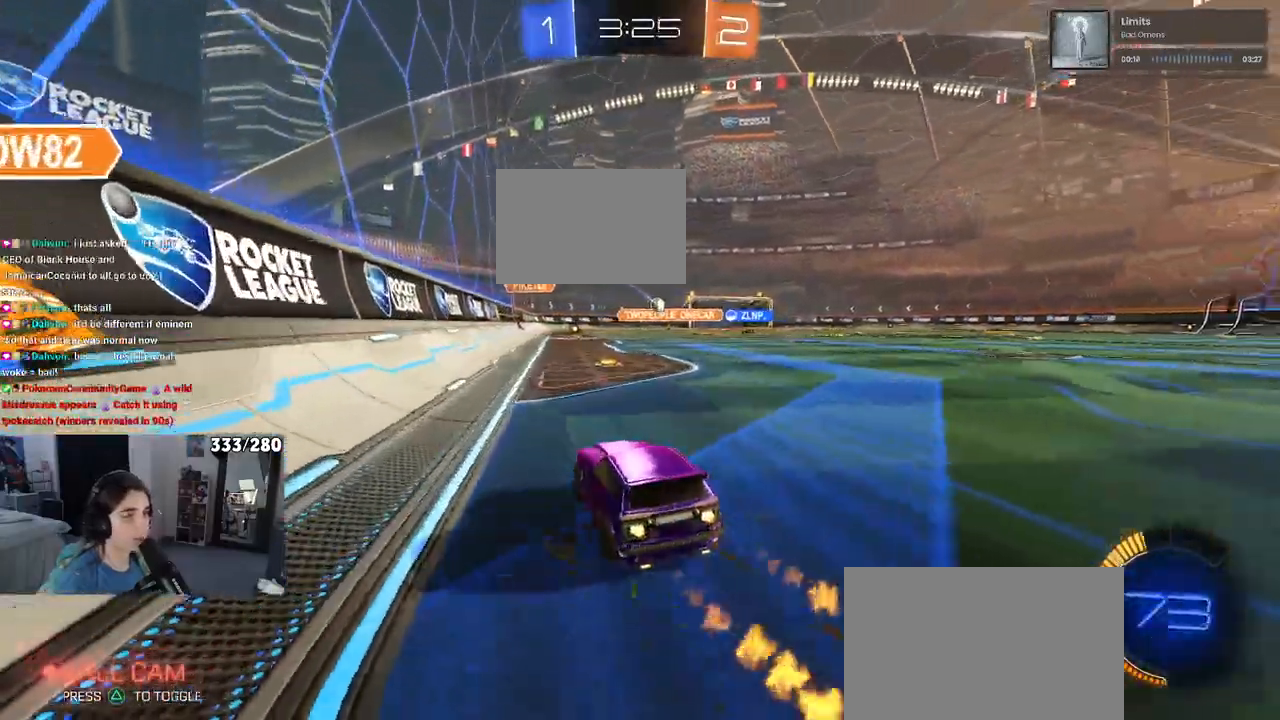
{"buttons": ["R1", "R2"], "left_stick": "right", "right_stick": "center", "events": [[317, "left_stick", "right"]]}
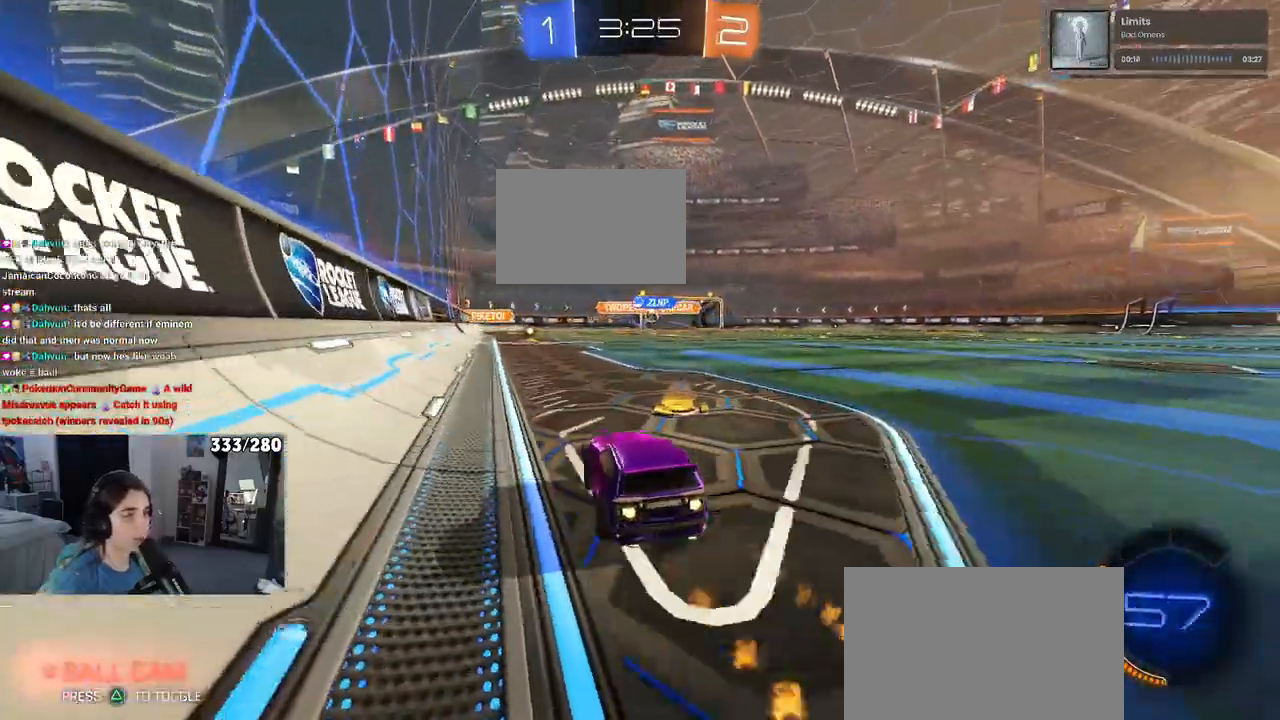
{"buttons": ["R2"], "left_stick": "left", "right_stick": "center", "events": [[267, "left_stick", "center"], [417, "left_stick", "left"], [433, "R1", "up"]]}
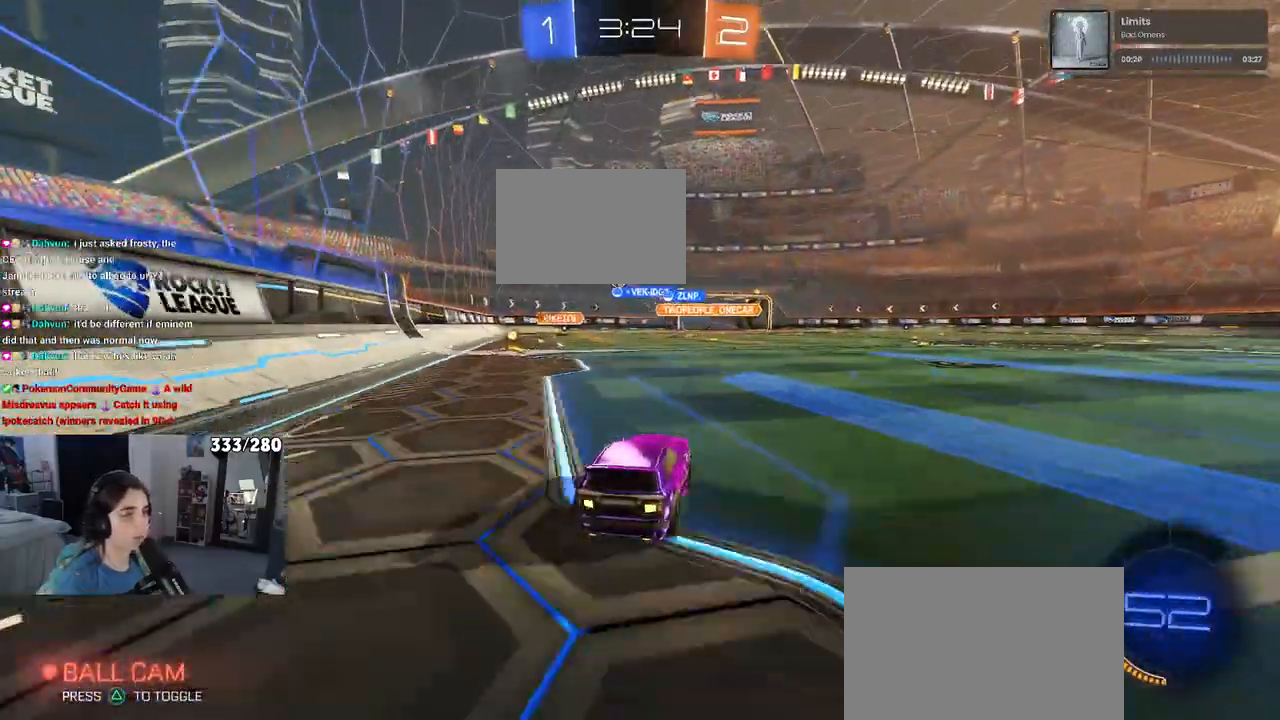
{"buttons": ["R1", "R2"], "left_stick": "center", "right_stick": "center", "events": [[383, "left_stick", "center"], [400, "R1", "down"]]}
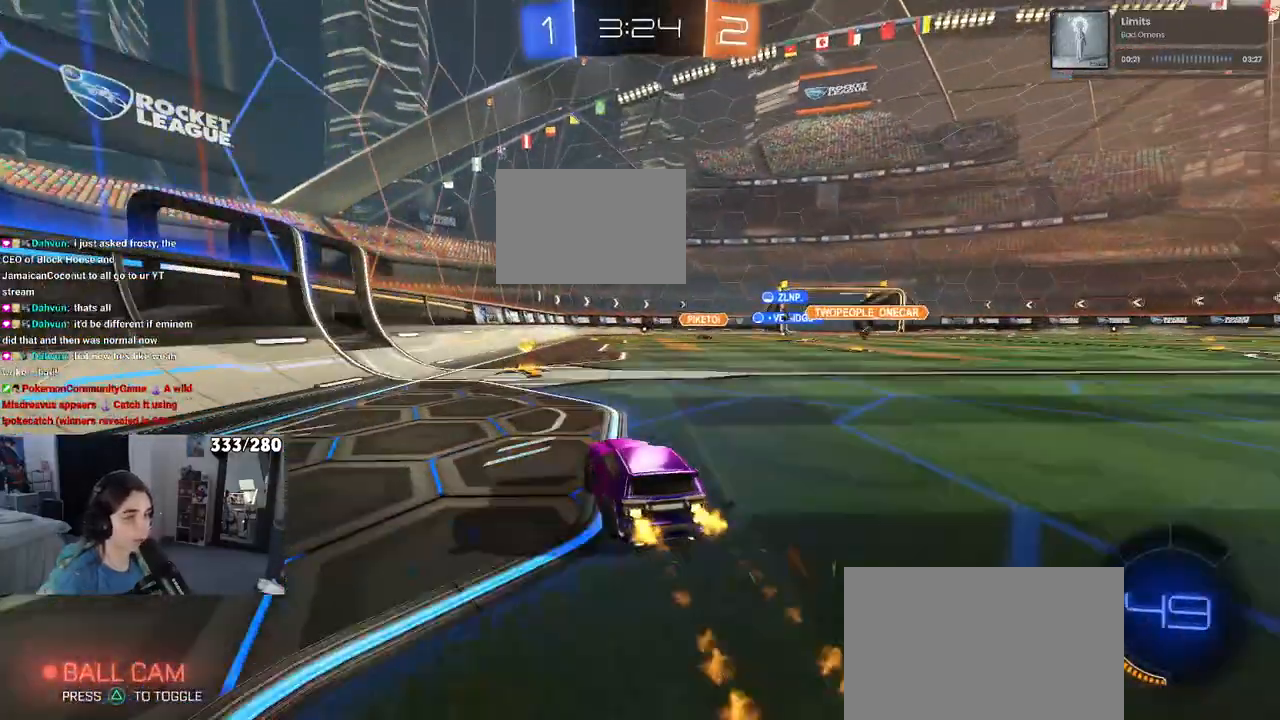
{"buttons": ["R2"], "left_stick": "center", "right_stick": "center", "events": [[167, "left_stick", "right"], [383, "R1", "up"], [383, "left_stick", "center"]]}
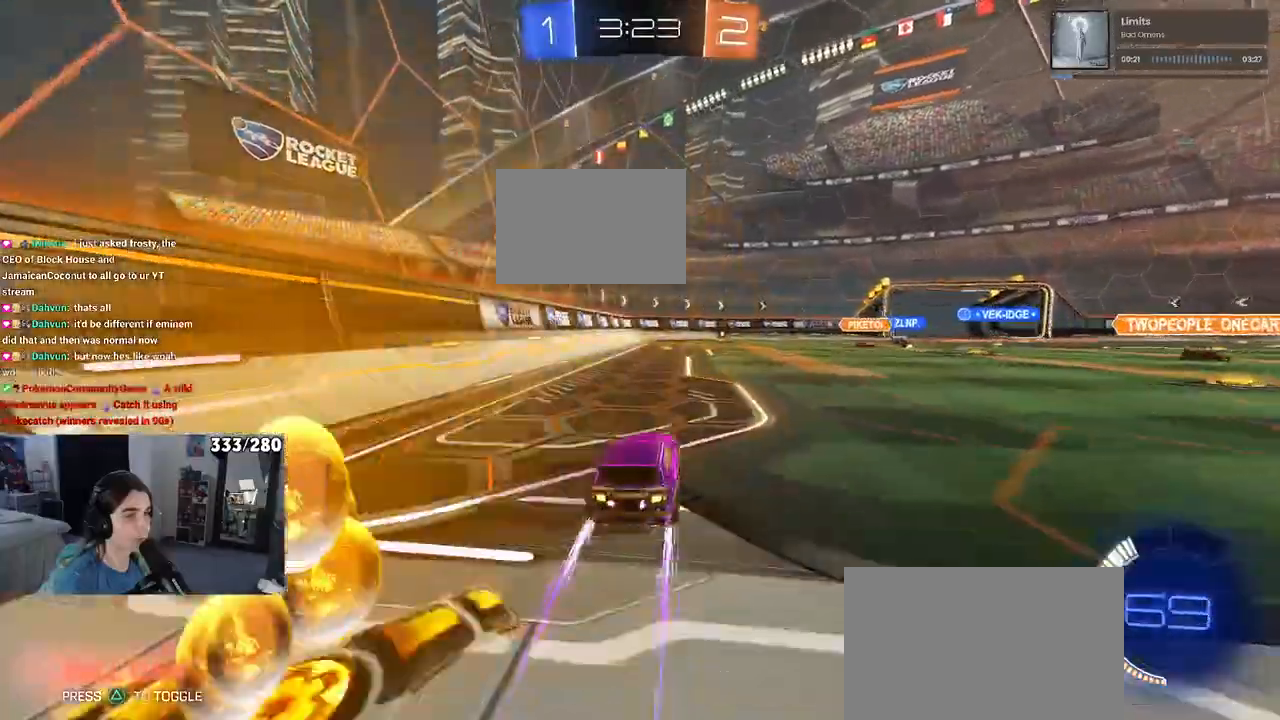
{"buttons": ["R2"], "left_stick": "center", "right_stick": "center", "events": []}
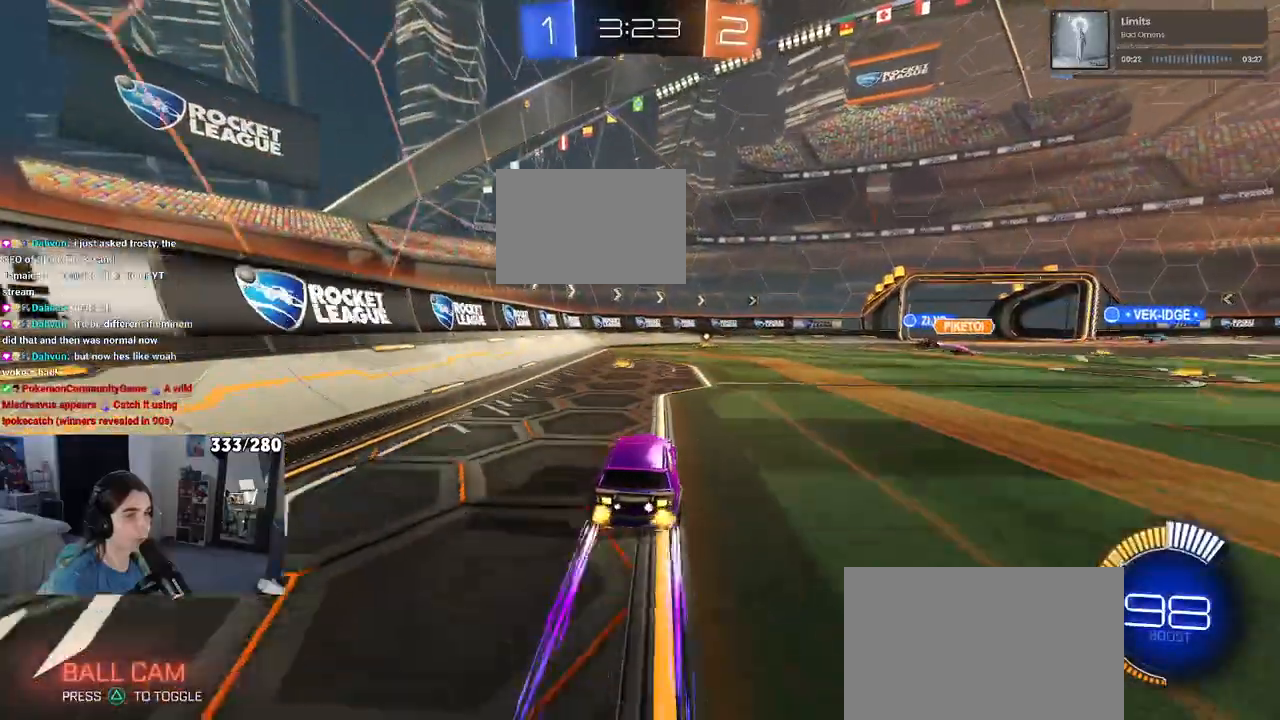
{"buttons": ["R2"], "left_stick": "right", "right_stick": "center", "events": [[367, "left_stick", "right"]]}
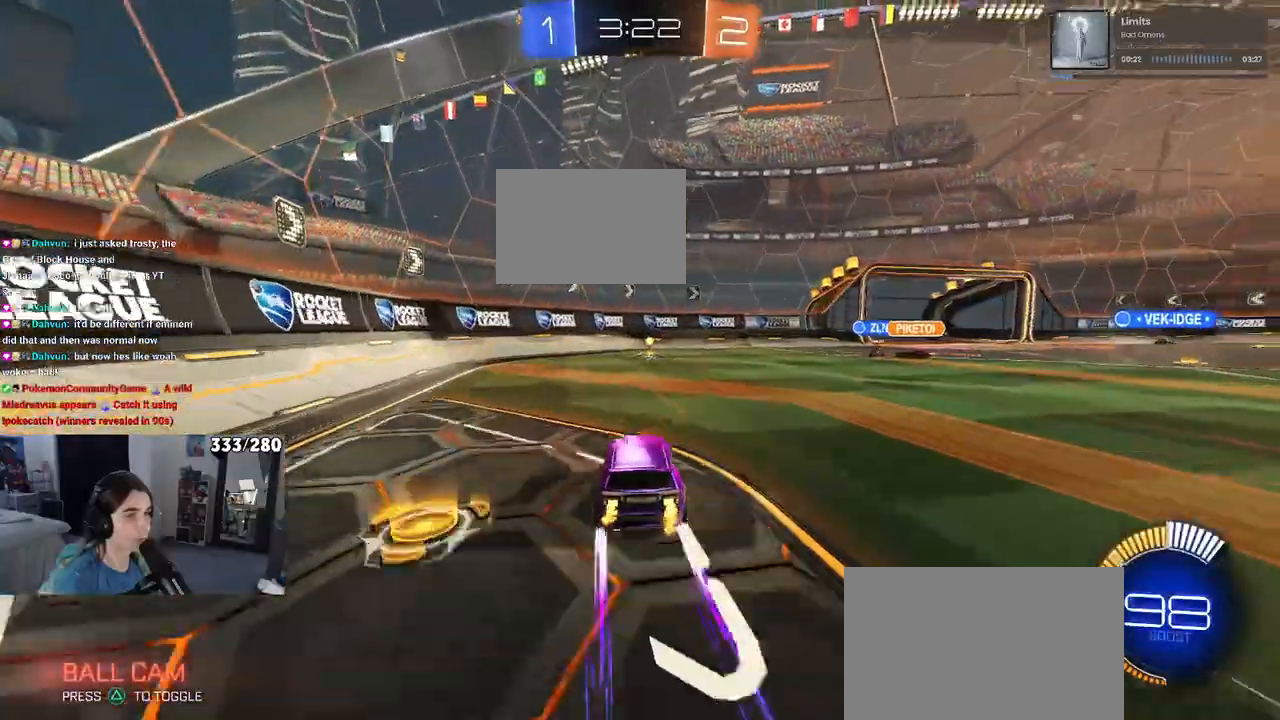
{"buttons": ["CROSS", "R2"], "left_stick": "down", "right_stick": "center", "events": [[17, "left_stick", "center"], [200, "left_stick", "right"], [383, "CROSS", "down"], [383, "left_stick", "down"]]}
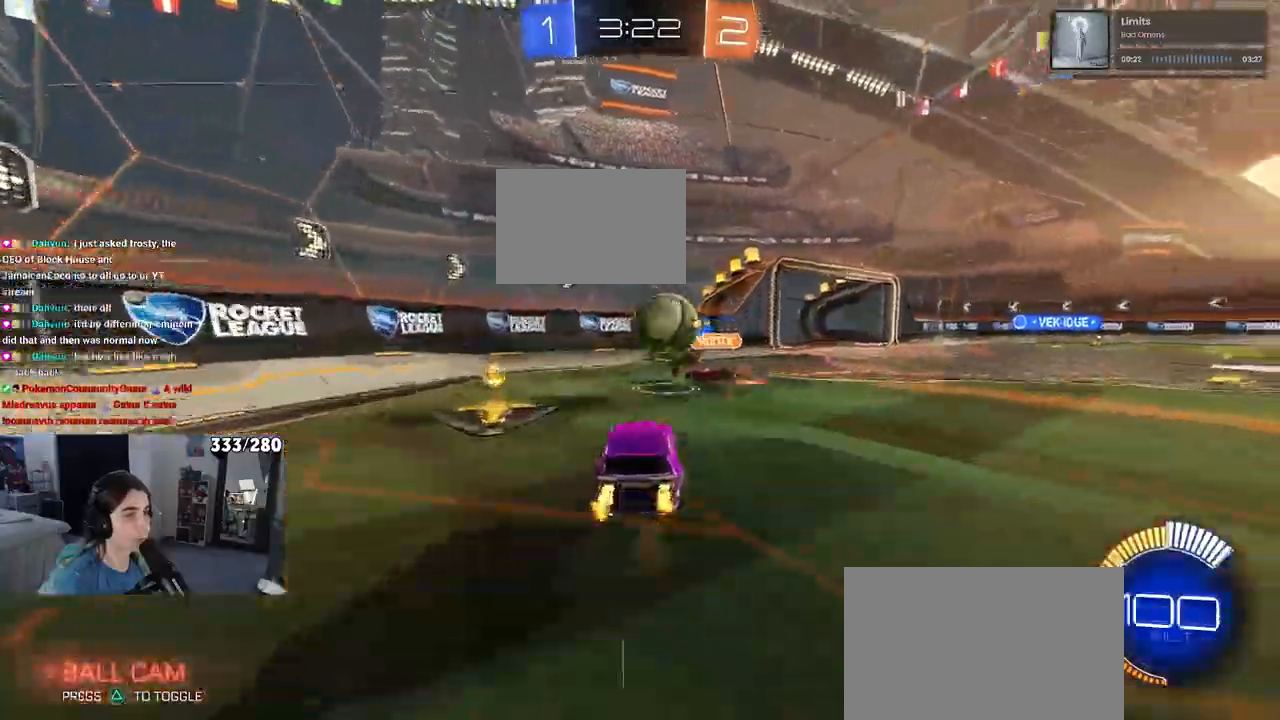
{"buttons": ["R2"], "left_stick": "down-left", "right_stick": "center", "events": [[67, "CROSS", "up"], [67, "left_stick", "left"], [150, "CROSS", "down"], [167, "left_stick", "up-left"], [300, "CROSS", "up"], [400, "left_stick", "down-left"]]}
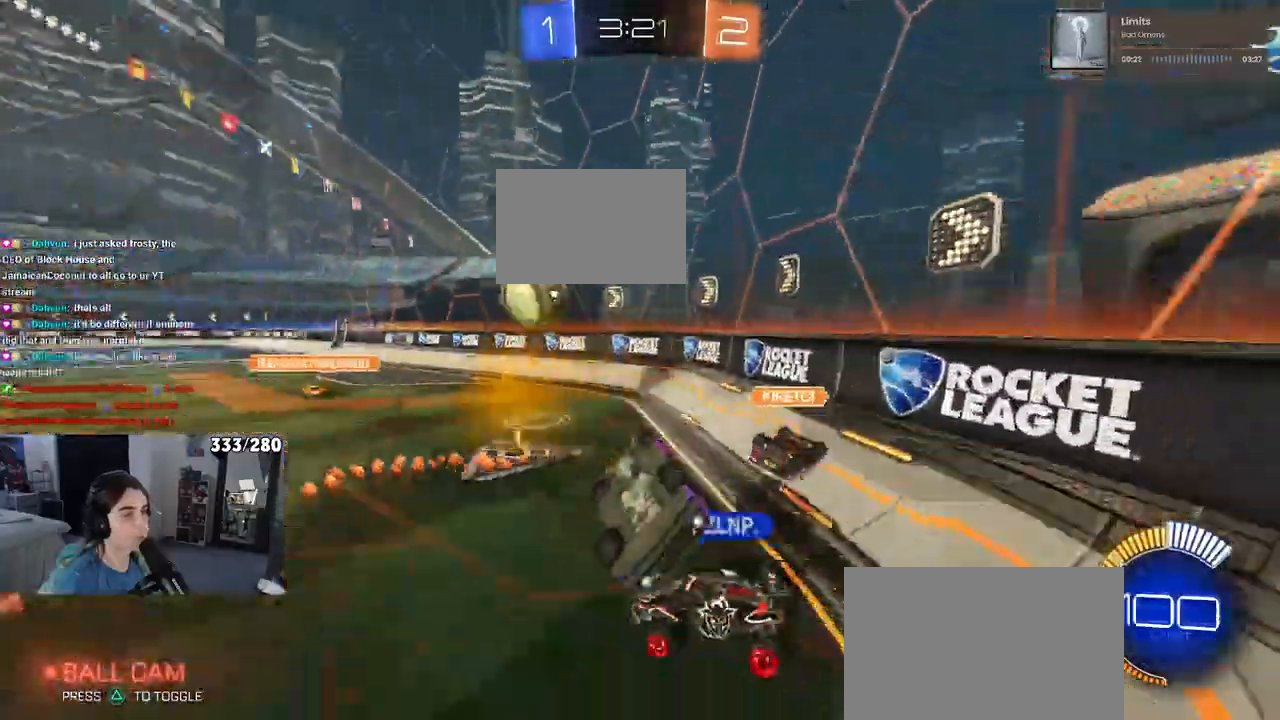
{"buttons": ["R2"], "left_stick": "down-right", "right_stick": "center", "events": [[150, "left_stick", "down-right"]]}